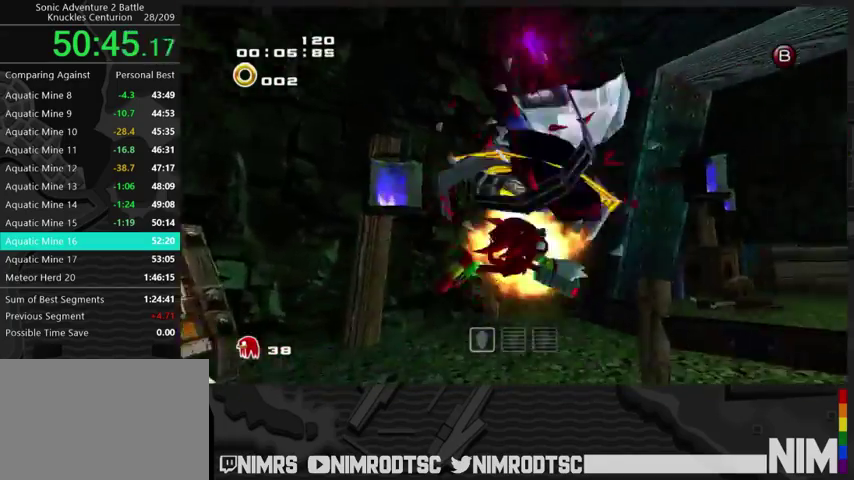
Gameplay with a controller (Xbox layout); each line is a JSON object with the inputs held at the frame after it. "events" lists button and stick changes between this image and that frame as [ms after this image, input, new state], when the widget could be followed in between. Not read: L2 R2.
{"buttons": ["A"], "left_stick": "up", "right_stick": "center", "events": [[67, "left_stick", "up-right"], [267, "left_stick", "up"]]}
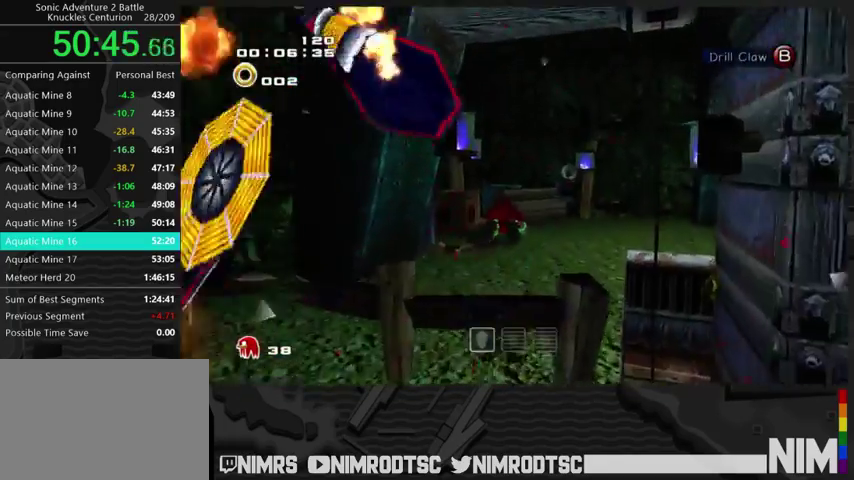
{"buttons": [], "left_stick": "up-right", "right_stick": "center", "events": [[167, "A", "up"], [167, "left_stick", "up-right"]]}
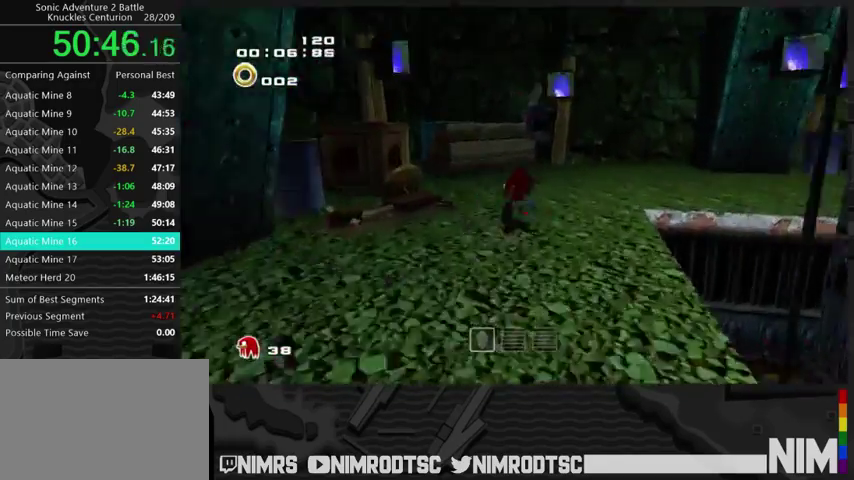
{"buttons": ["A"], "left_stick": "down-right", "right_stick": "center", "events": [[167, "B", "down"], [200, "left_stick", "right"], [300, "left_stick", "down-right"], [333, "B", "up"], [433, "A", "down"]]}
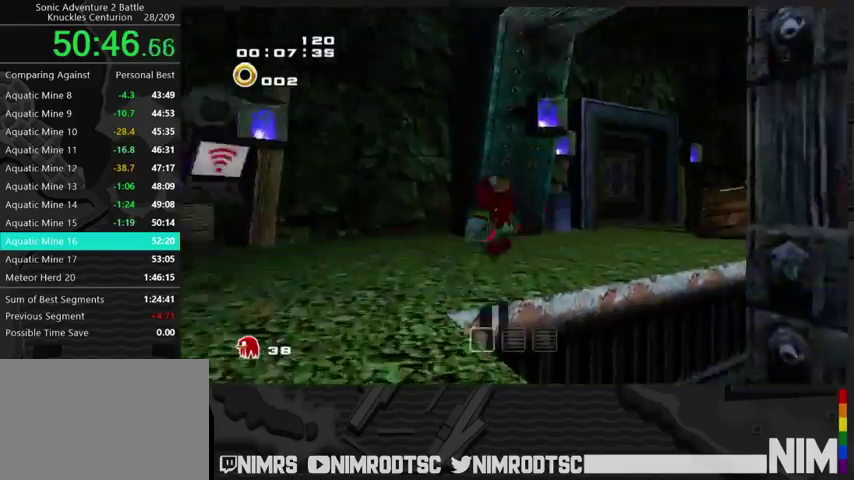
{"buttons": [], "left_stick": "down-right", "right_stick": "center", "events": [[200, "B", "down"], [233, "A", "up"], [267, "B", "up"]]}
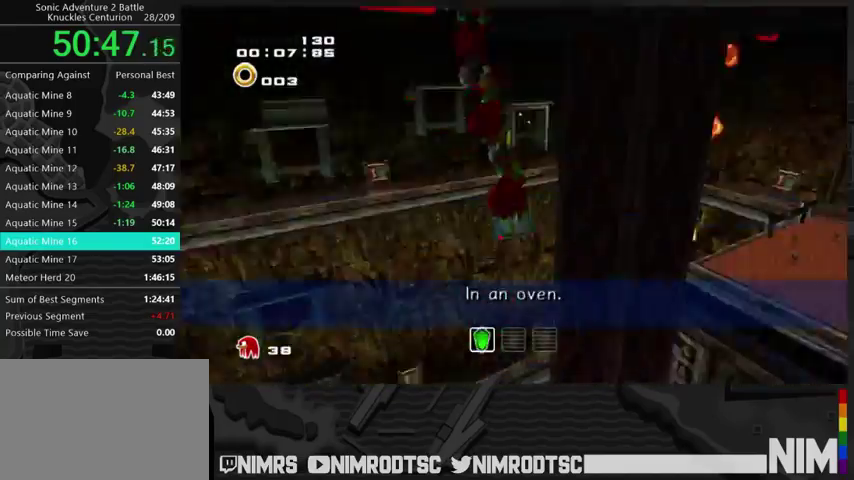
{"buttons": ["A"], "left_stick": "up", "right_stick": "center", "events": [[233, "A", "down"], [333, "left_stick", "up-right"], [400, "left_stick", "up"]]}
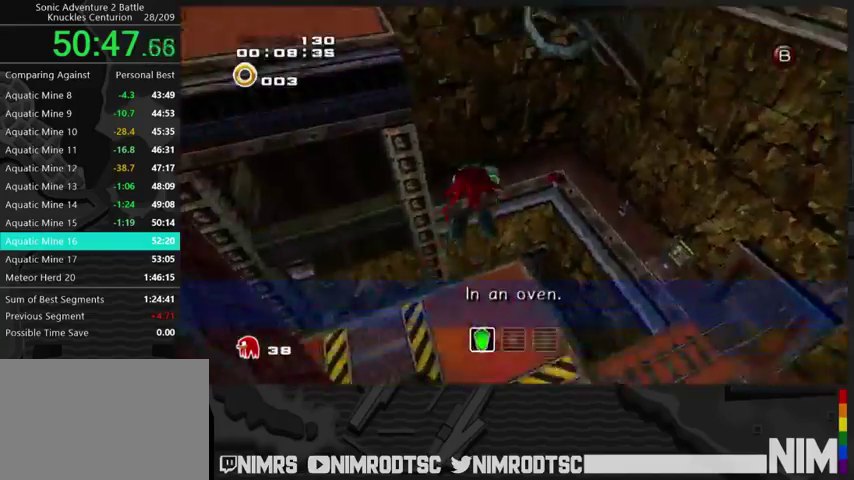
{"buttons": ["A"], "left_stick": "up-left", "right_stick": "center", "events": [[67, "left_stick", "up-left"]]}
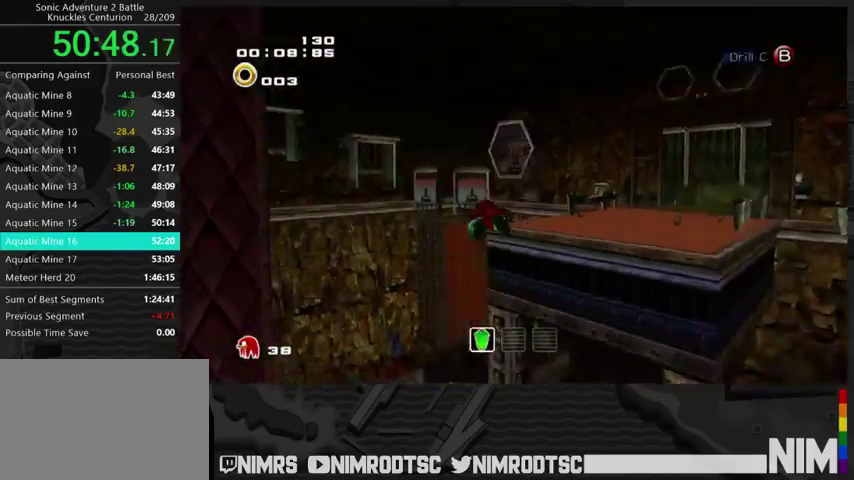
{"buttons": [], "left_stick": "up-left", "right_stick": "center", "events": [[67, "B", "down"], [100, "A", "up"], [167, "B", "up"]]}
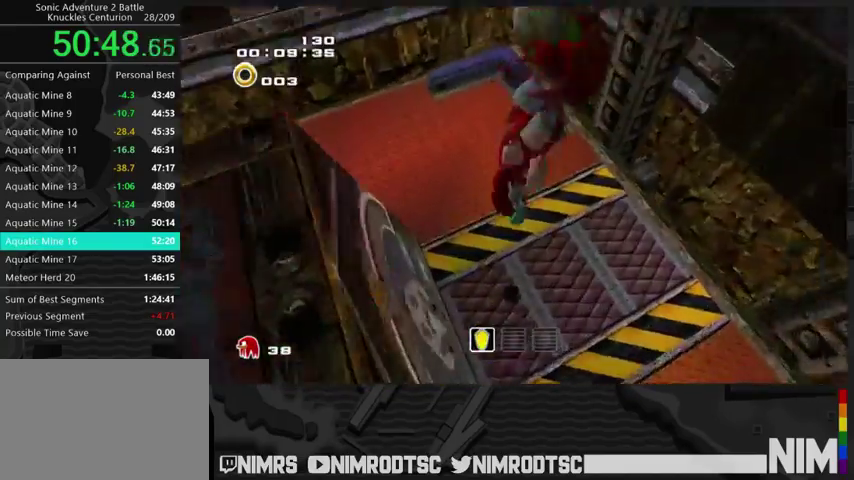
{"buttons": ["A"], "left_stick": "up-right", "right_stick": "center", "events": [[67, "left_stick", "up"], [133, "A", "down"], [267, "left_stick", "up-right"]]}
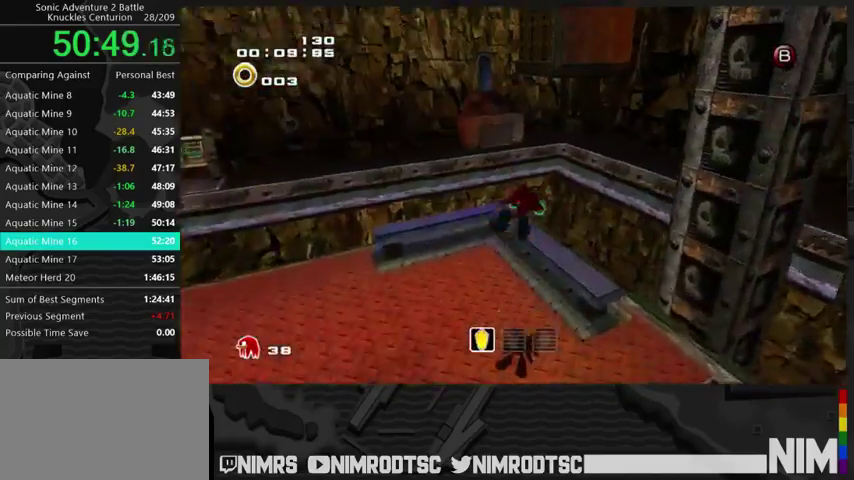
{"buttons": ["A"], "left_stick": "up-left", "right_stick": "center", "events": [[100, "left_stick", "up"], [300, "left_stick", "up-left"]]}
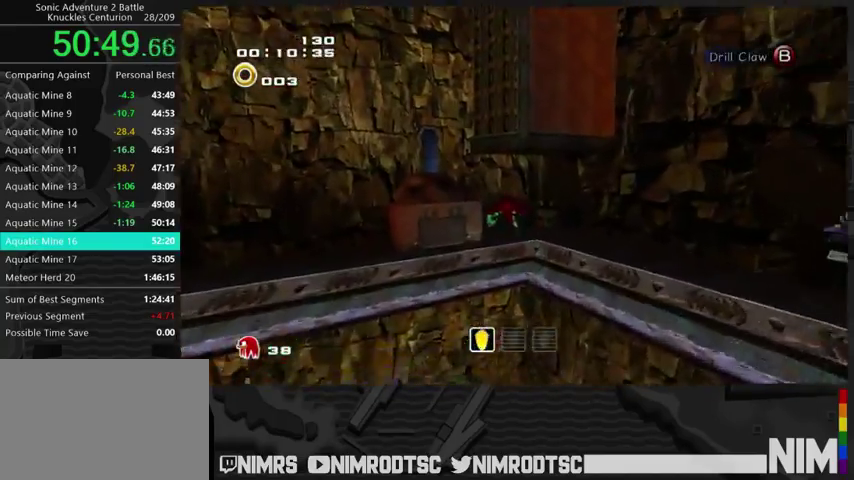
{"buttons": [], "left_stick": "up-left", "right_stick": "center", "events": [[233, "A", "up"]]}
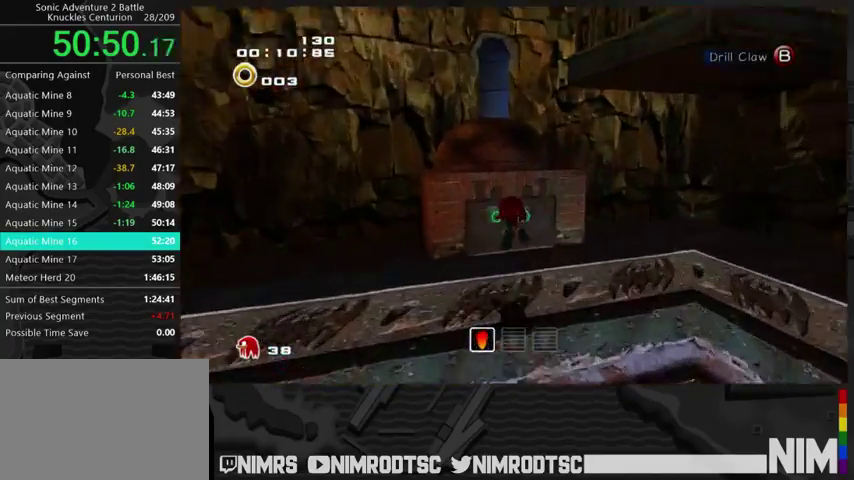
{"buttons": [], "left_stick": "left", "right_stick": "center", "events": [[167, "left_stick", "up"], [233, "B", "down"], [233, "left_stick", "center"], [300, "B", "up"], [467, "left_stick", "left"]]}
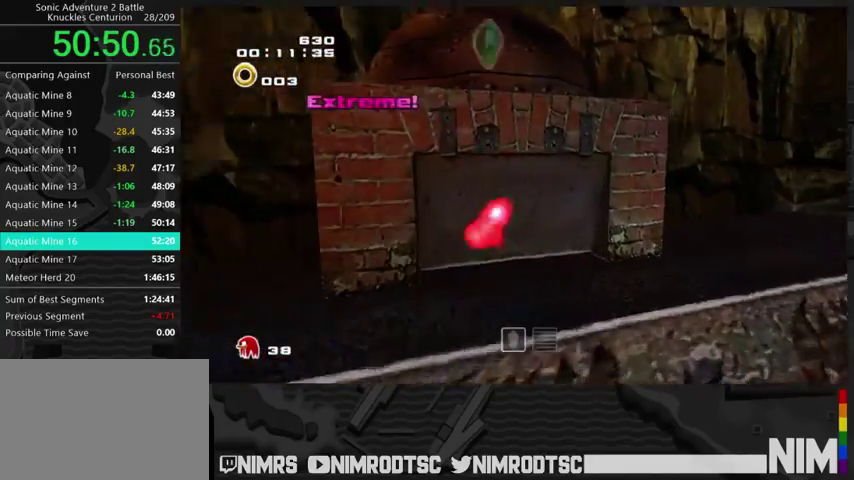
{"buttons": [], "left_stick": "down", "right_stick": "center", "events": [[33, "left_stick", "down-left"], [167, "left_stick", "down"]]}
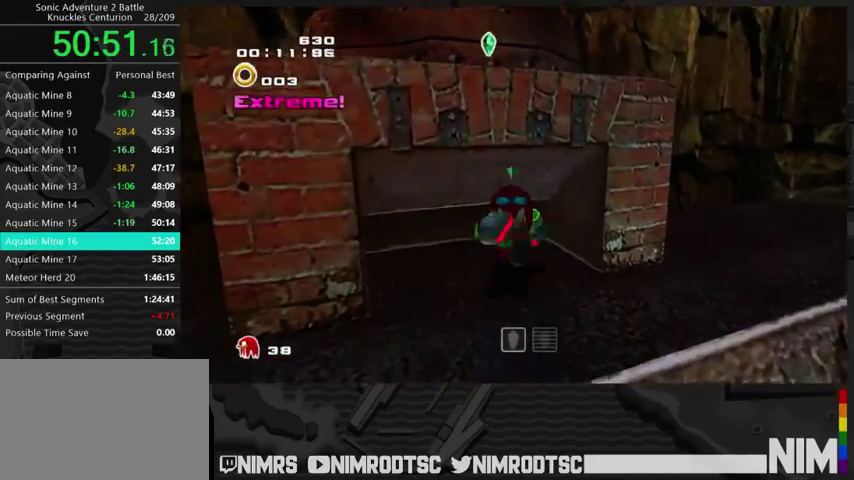
{"buttons": ["A"], "left_stick": "up-left", "right_stick": "center", "events": [[200, "A", "down"], [267, "left_stick", "down-left"], [367, "left_stick", "left"], [467, "left_stick", "up-left"]]}
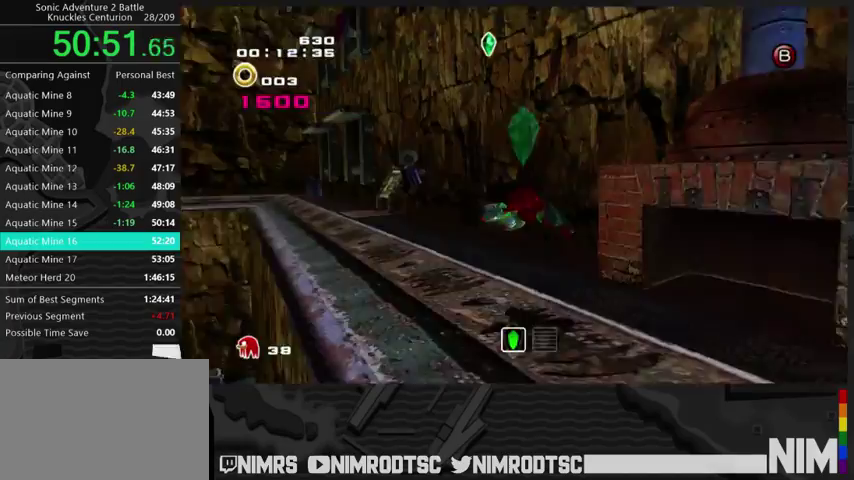
{"buttons": ["A"], "left_stick": "up-right", "right_stick": "center", "events": [[167, "left_stick", "up"], [500, "left_stick", "up-right"]]}
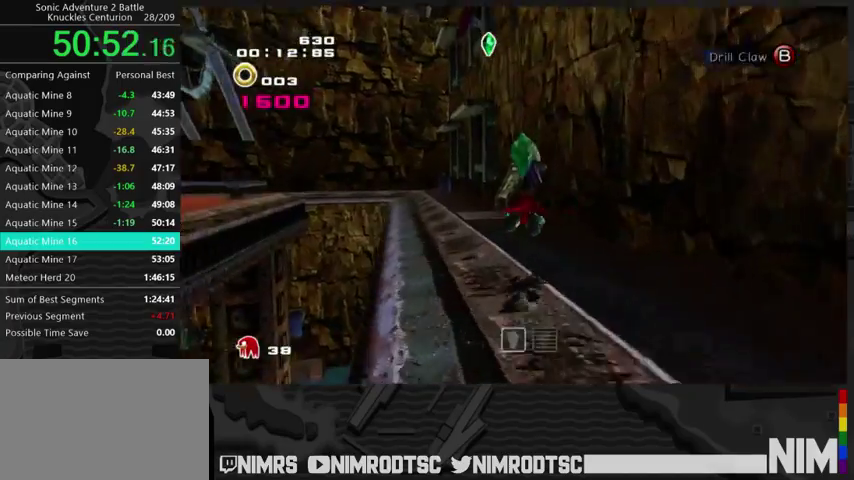
{"buttons": [], "left_stick": "up-left", "right_stick": "center", "events": [[67, "A", "up"], [267, "B", "down"], [267, "left_stick", "up"], [333, "left_stick", "up-left"], [500, "B", "up"]]}
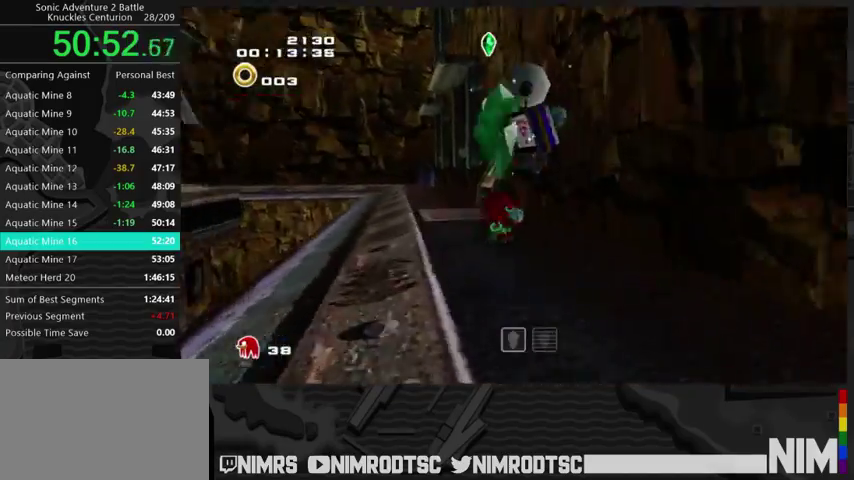
{"buttons": ["A"], "left_stick": "up-left", "right_stick": "center", "events": [[67, "A", "down"]]}
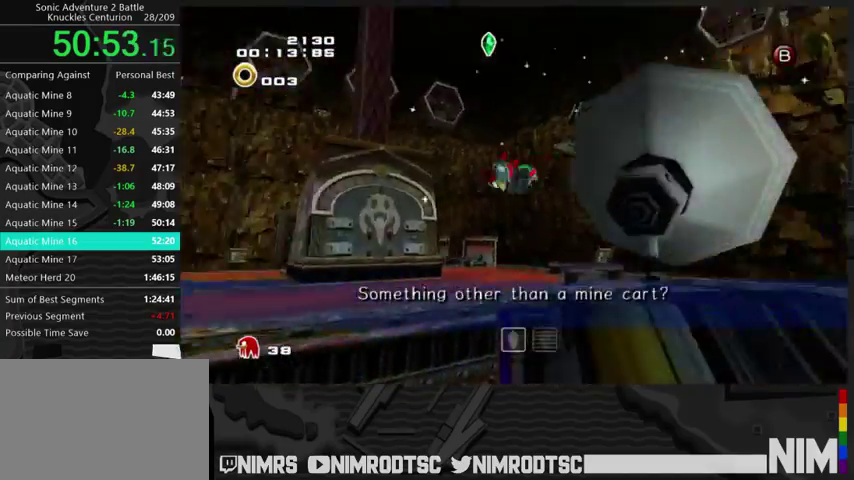
{"buttons": ["A"], "left_stick": "up", "right_stick": "center", "events": [[200, "left_stick", "up"], [233, "A", "up"], [333, "A", "down"]]}
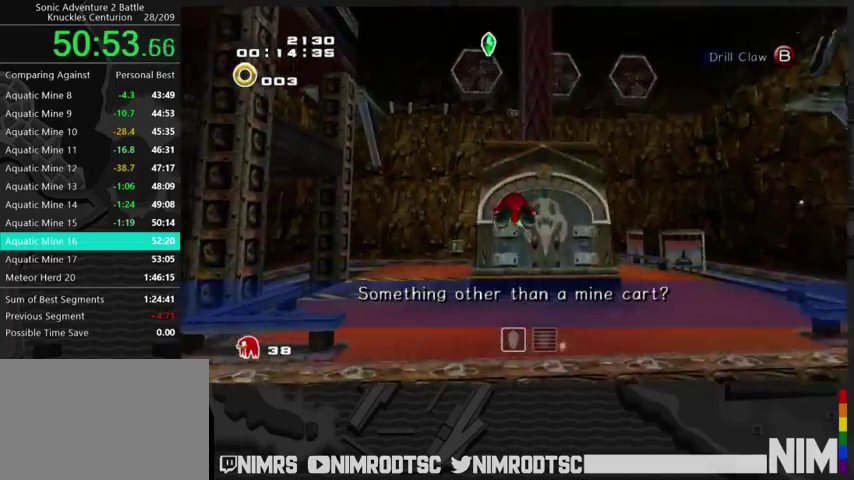
{"buttons": [], "left_stick": "up-left", "right_stick": "center", "events": [[233, "left_stick", "up-left"], [333, "A", "up"], [333, "B", "down"], [433, "B", "up"]]}
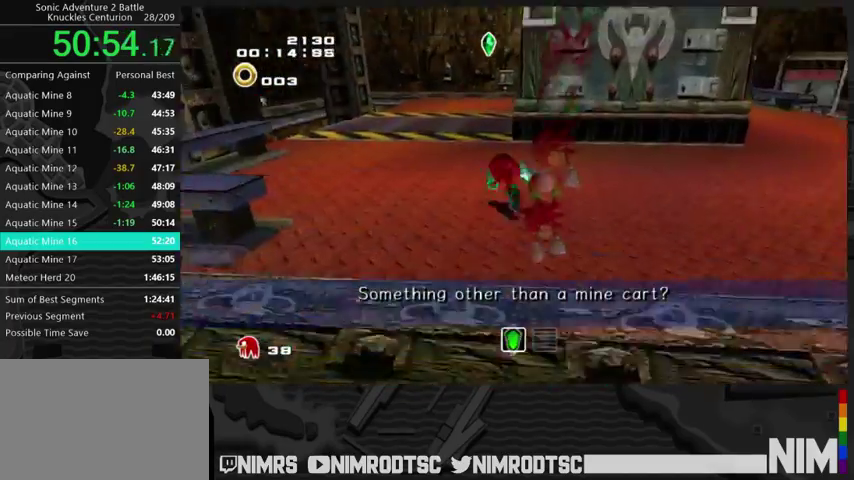
{"buttons": [], "left_stick": "up-left", "right_stick": "center", "events": [[67, "B", "down"], [200, "B", "up"]]}
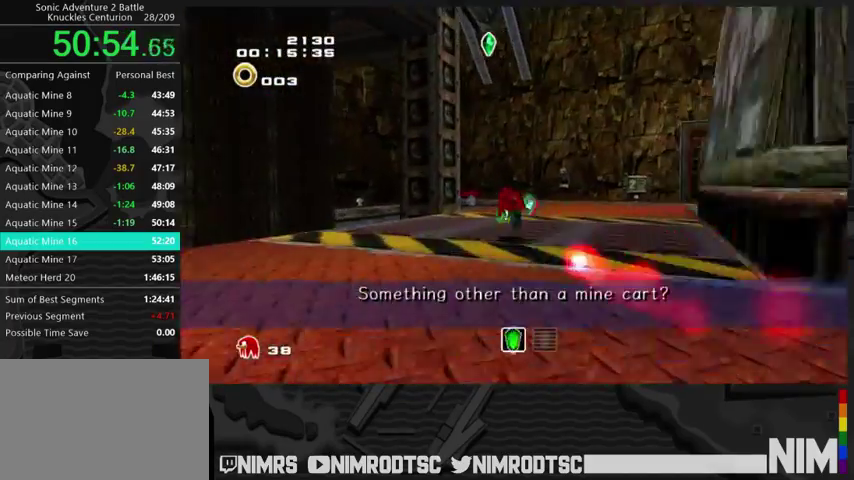
{"buttons": [], "left_stick": "up", "right_stick": "center", "events": [[133, "left_stick", "up"]]}
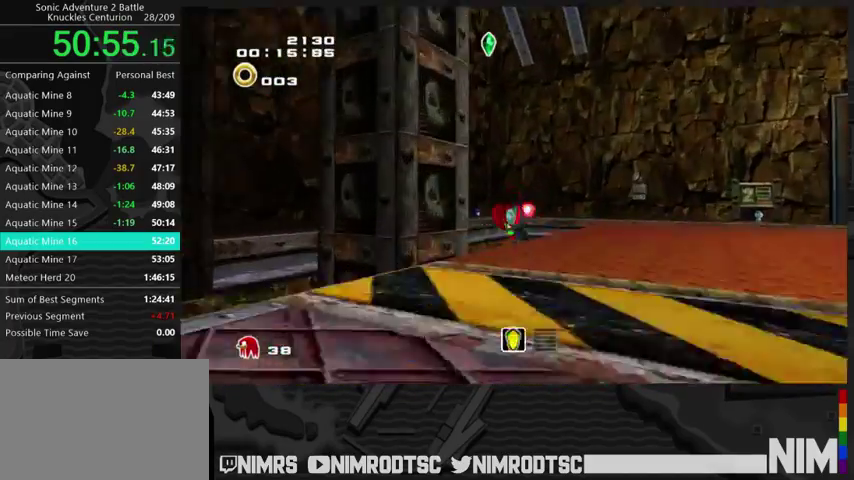
{"buttons": [], "left_stick": "up-right", "right_stick": "center", "events": [[33, "B", "down"], [33, "left_stick", "up-left"], [133, "B", "up"], [167, "left_stick", "up"], [300, "left_stick", "up-right"]]}
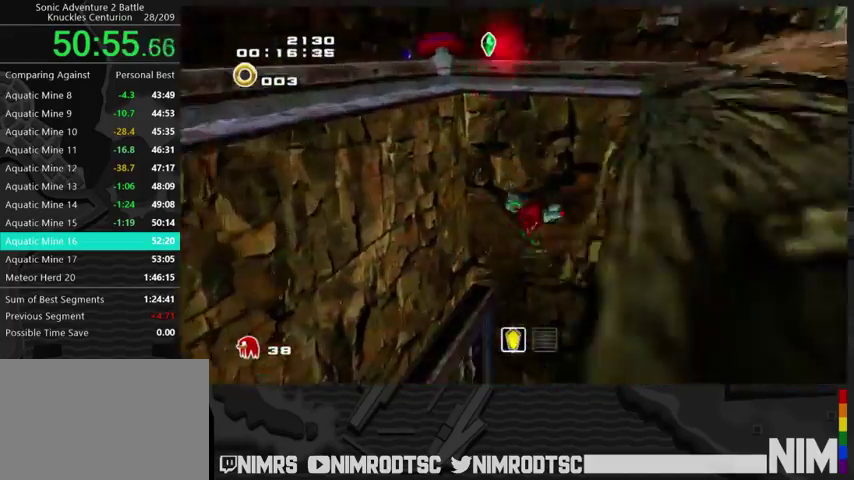
{"buttons": [], "left_stick": "up-left", "right_stick": "center", "events": [[33, "left_stick", "up"], [133, "left_stick", "left"], [300, "left_stick", "down-left"], [400, "left_stick", "left"], [467, "left_stick", "up-left"]]}
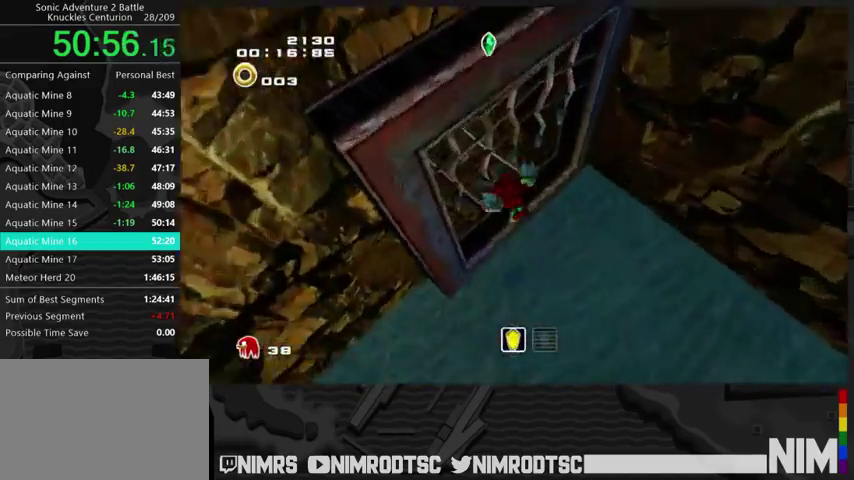
{"buttons": [], "left_stick": "up-left", "right_stick": "center", "events": [[100, "A", "down"], [100, "left_stick", "up"], [200, "A", "up"], [267, "A", "down"], [367, "A", "up"], [367, "left_stick", "up-left"]]}
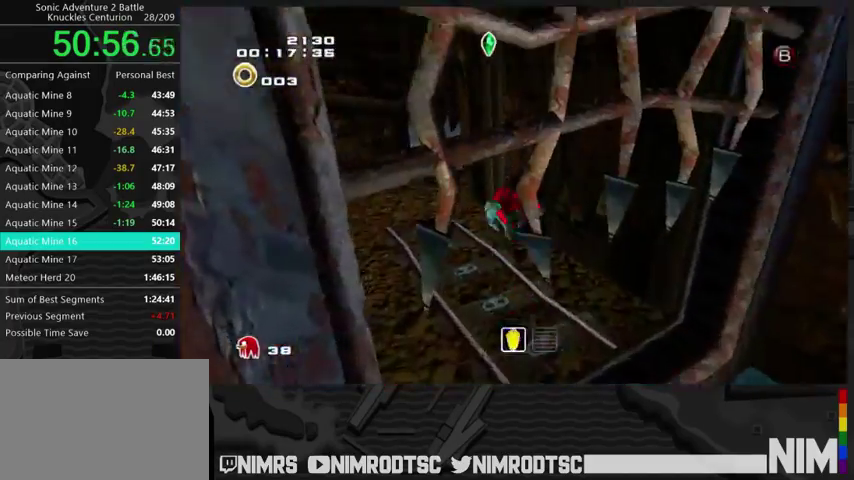
{"buttons": [], "left_stick": "up", "right_stick": "center", "events": [[333, "left_stick", "up"]]}
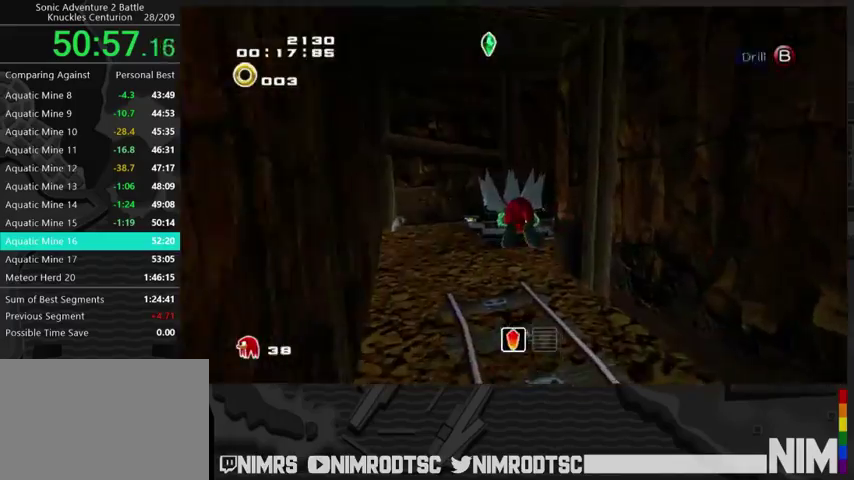
{"buttons": [], "left_stick": "left", "right_stick": "center", "events": [[300, "B", "down"], [400, "B", "up"], [433, "left_stick", "up-left"], [500, "left_stick", "left"]]}
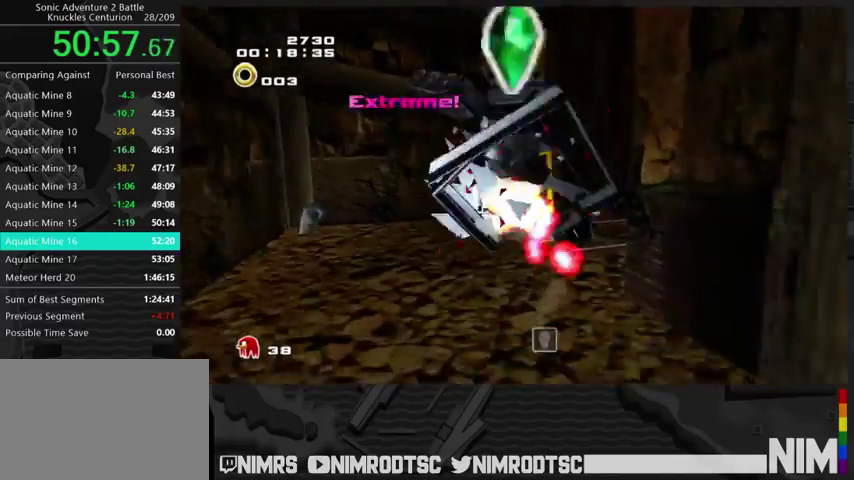
{"buttons": [], "left_stick": "down-left", "right_stick": "center", "events": [[67, "left_stick", "down-left"]]}